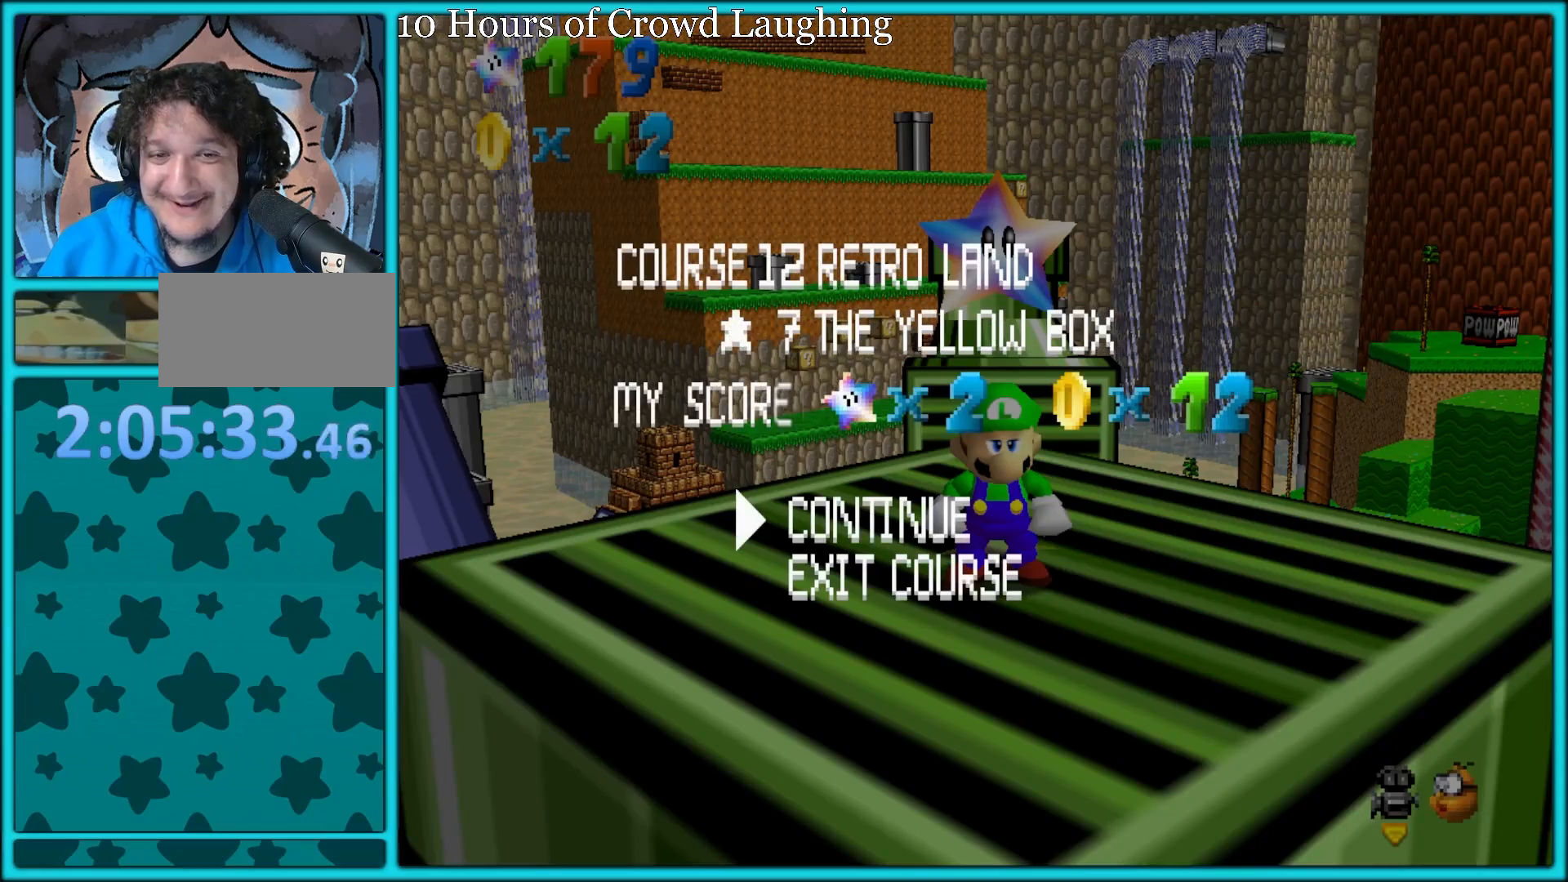
Gameplay with a controller (Nintendo layout); each line is a JSON object with the inputs held at the frame after it (dt_ms = milliseconds from this image to that frame). "button_events" lists button changes between this image and that frame as [ms after this image, input, new state], when the widget could be followed in between (sticks are given only as held states). Not read: L1 L3 R3.
{"dt_ms": 500, "buttons": ["START"], "left_stick": "center", "button_events": [[433, "START", "down"]]}
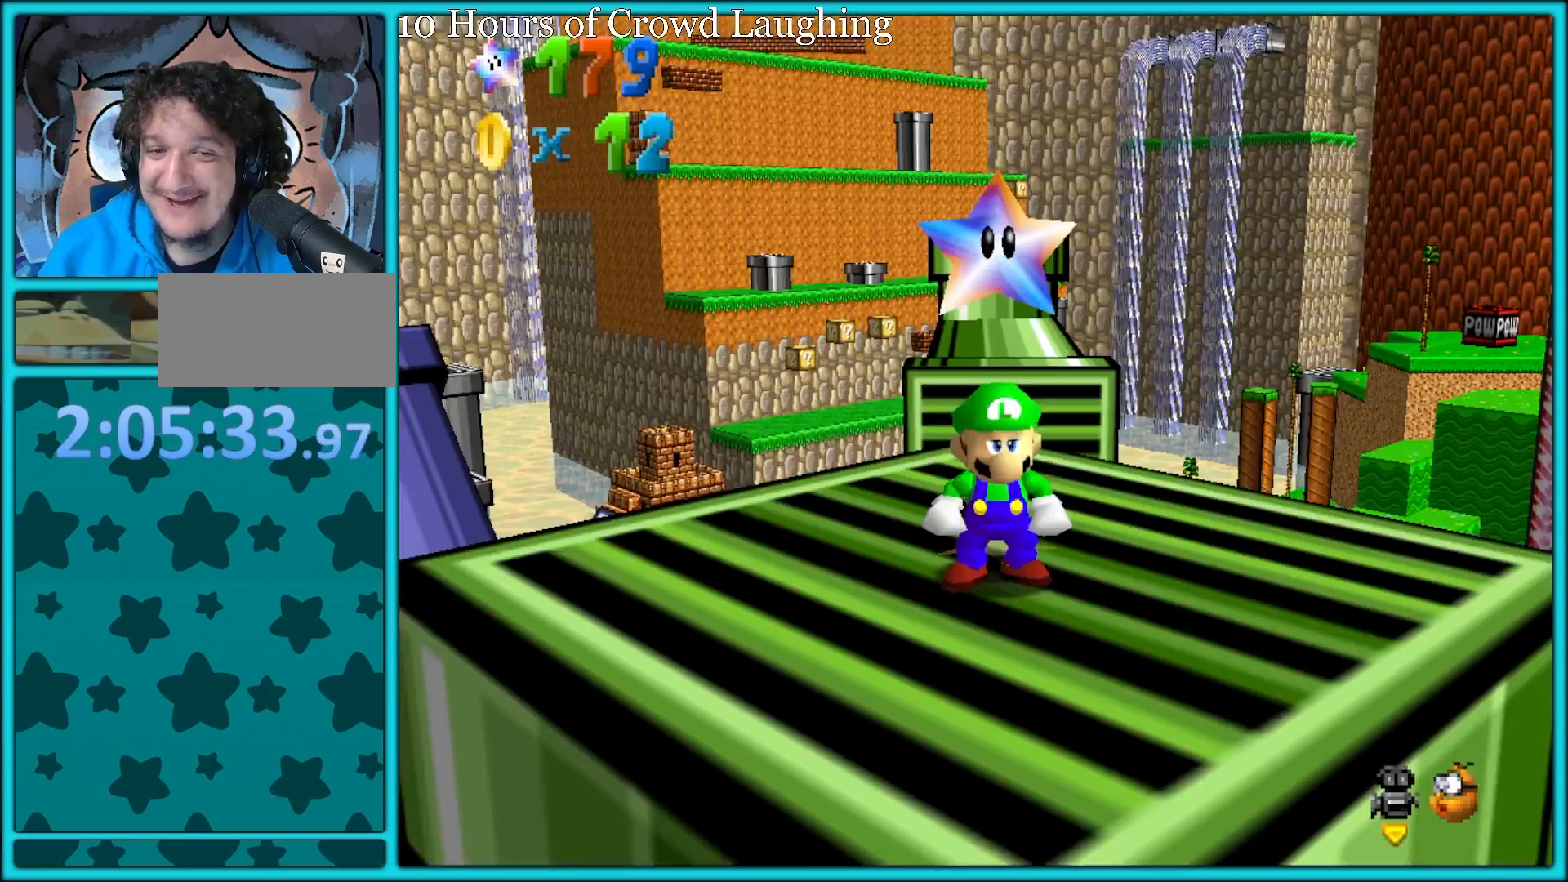
{"dt_ms": 500, "buttons": [], "left_stick": "up", "button_events": [[50, "START", "up"], [317, "C_DOWN", "down"], [417, "C_DOWN", "up"]]}
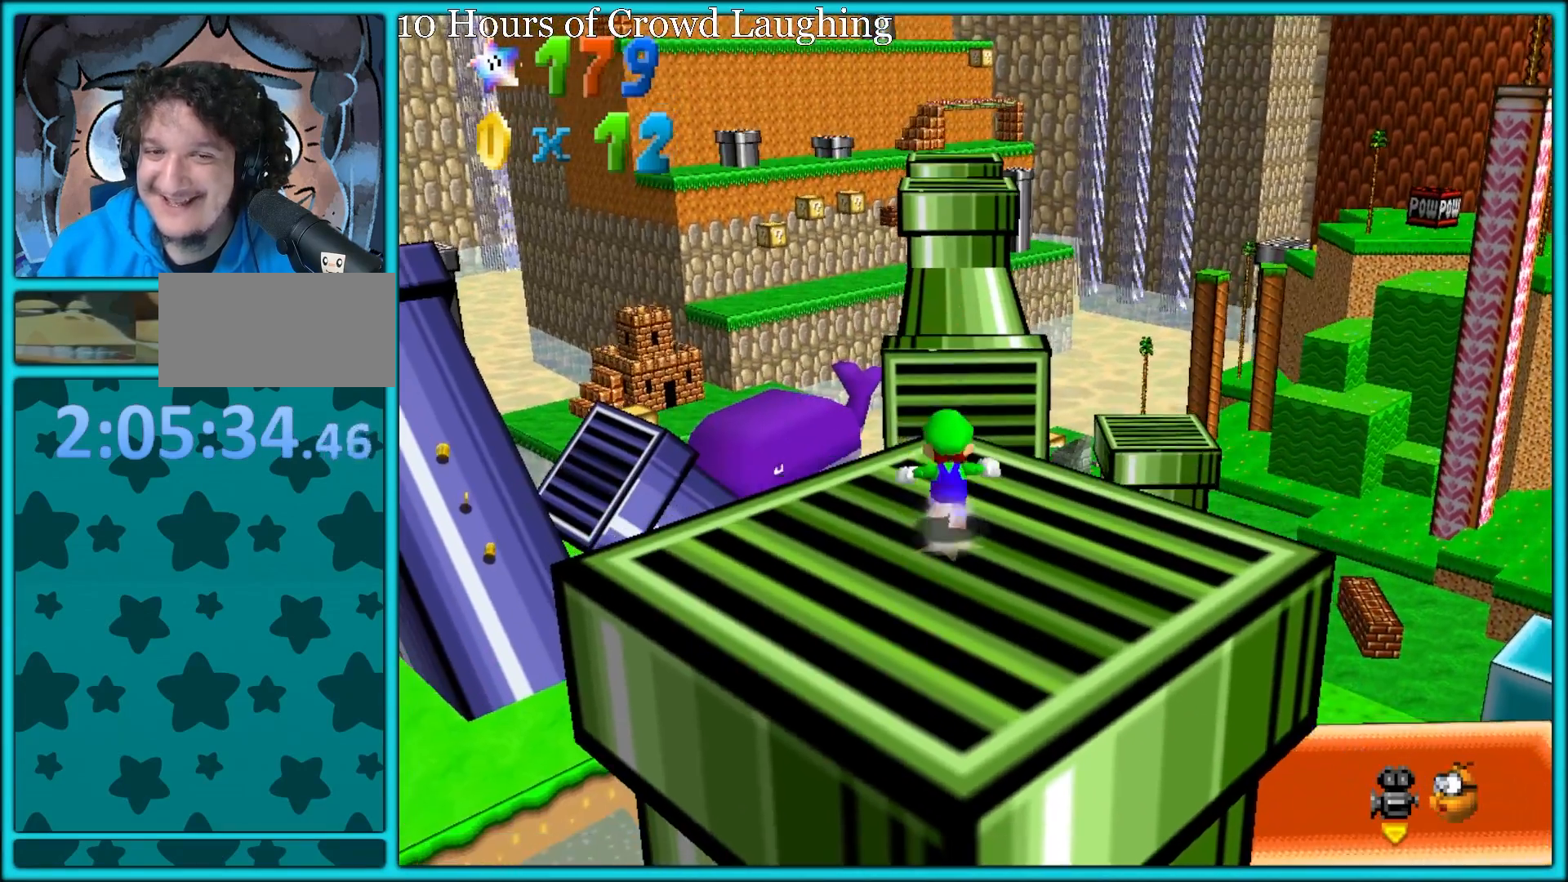
{"dt_ms": 500, "buttons": [], "left_stick": "up-left", "button_events": [[17, "A", "down"], [17, "B", "down"], [117, "A", "up"], [133, "B", "up"], [417, "A", "down"], [483, "A", "up"]]}
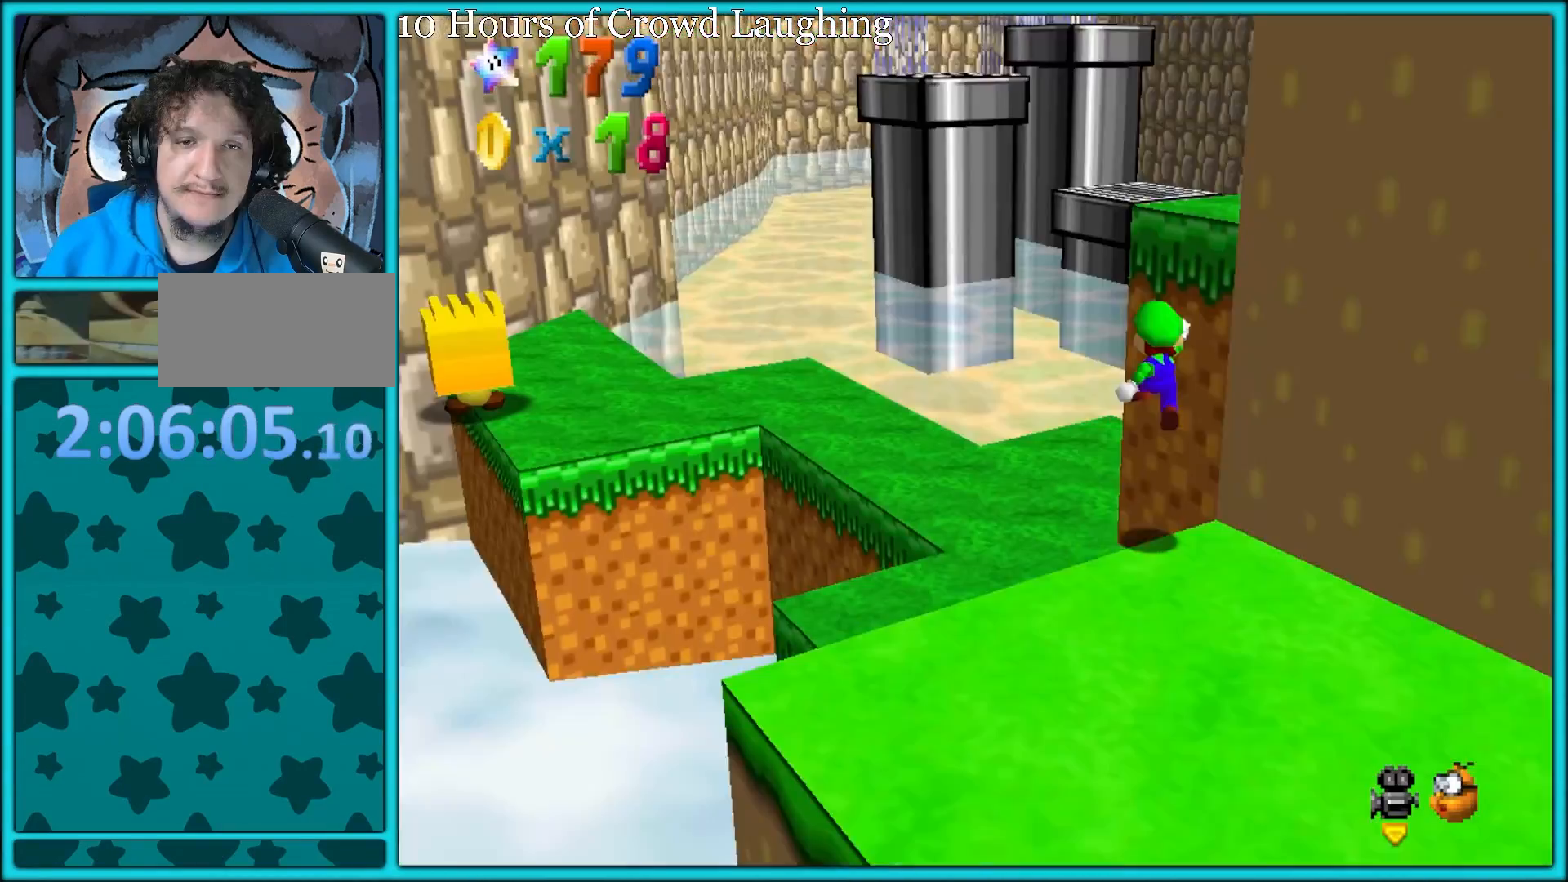
{"dt_ms": 500, "buttons": [], "left_stick": "up", "button_events": [[17, "B", "down"], [117, "B", "up"], [250, "C_RIGHT", "down"], [400, "C_RIGHT", "up"]]}
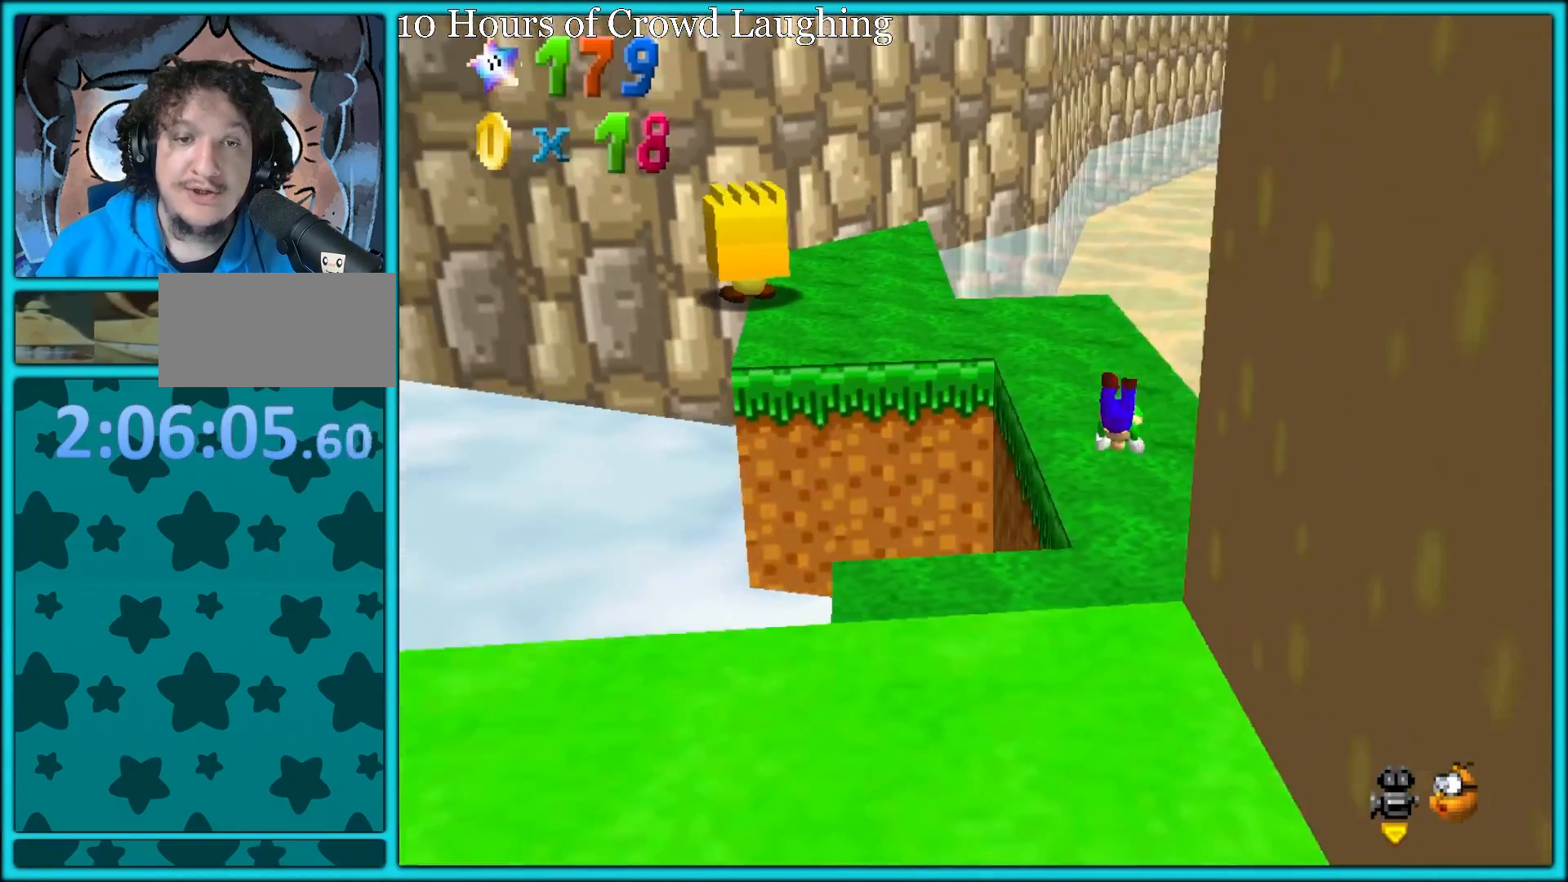
{"dt_ms": 500, "buttons": ["C_RIGHT"], "left_stick": "up", "button_events": [[183, "A", "down"], [217, "B", "down"], [300, "A", "up"], [300, "B", "up"], [417, "C_DOWN", "down"], [417, "C_RIGHT", "down"], [483, "C_DOWN", "up"]]}
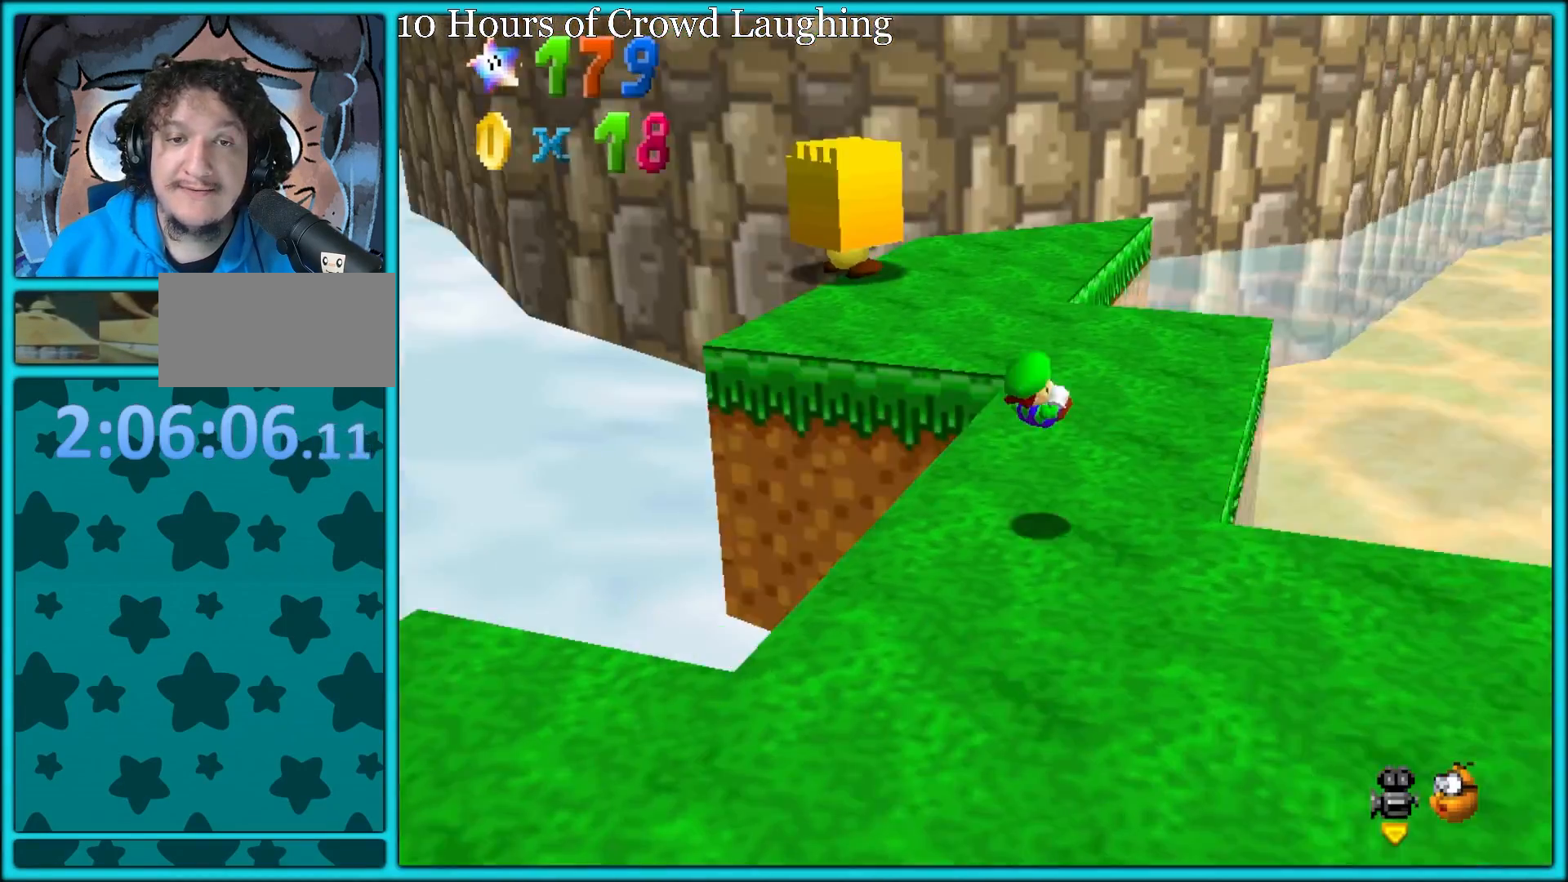
{"dt_ms": 500, "buttons": ["C_LEFT"], "left_stick": "up", "button_events": [[17, "C_RIGHT", "up"], [67, "A", "down"], [217, "A", "up"], [417, "C_LEFT", "down"]]}
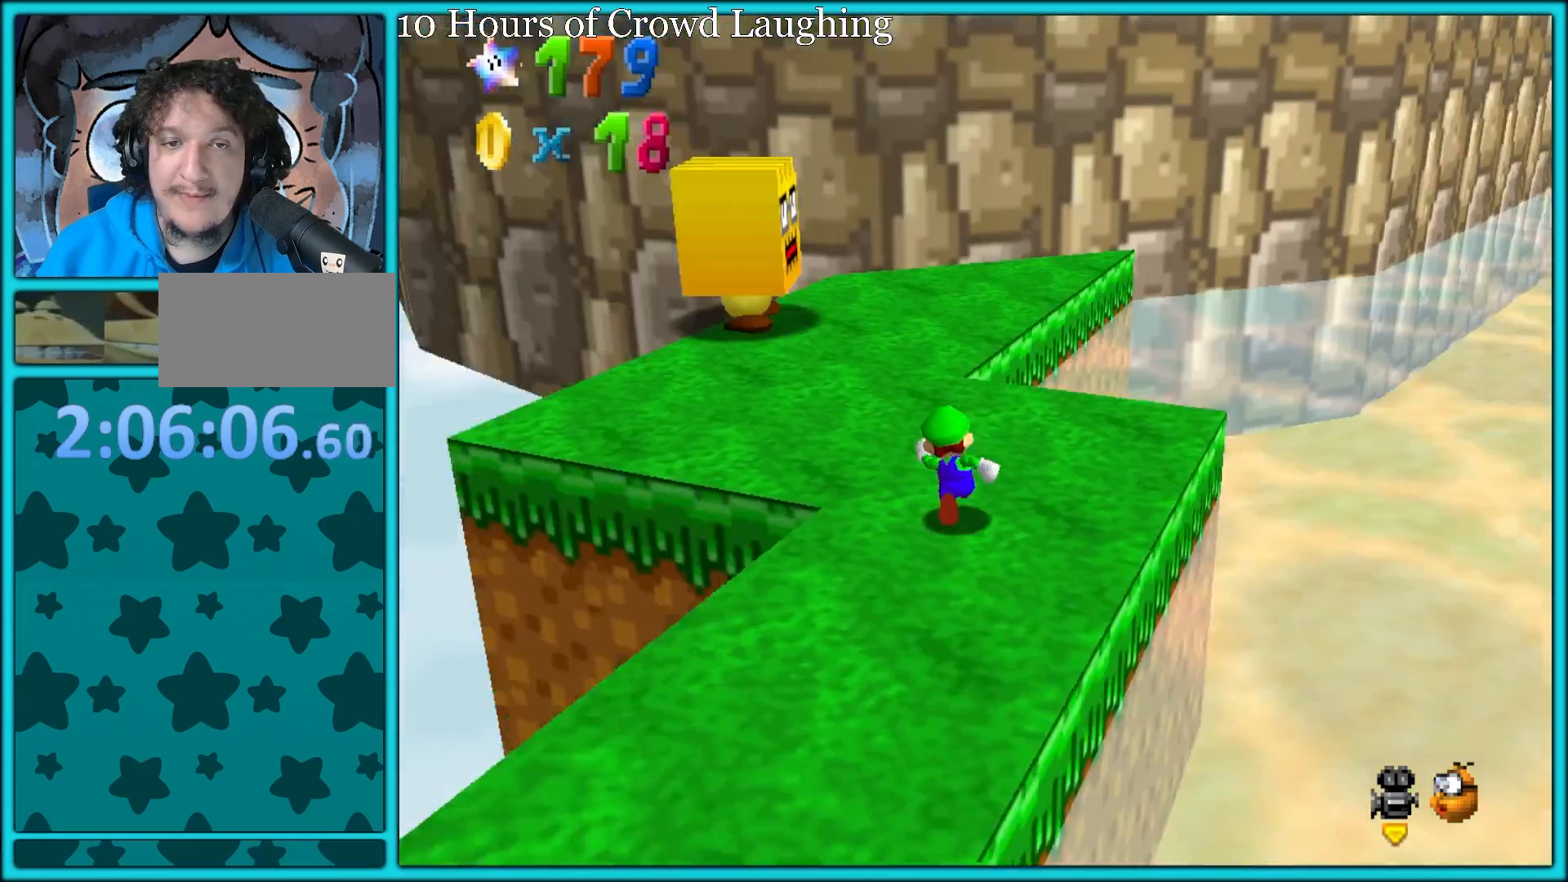
{"dt_ms": 500, "buttons": [], "left_stick": "up-left", "button_events": [[50, "C_LEFT", "up"]]}
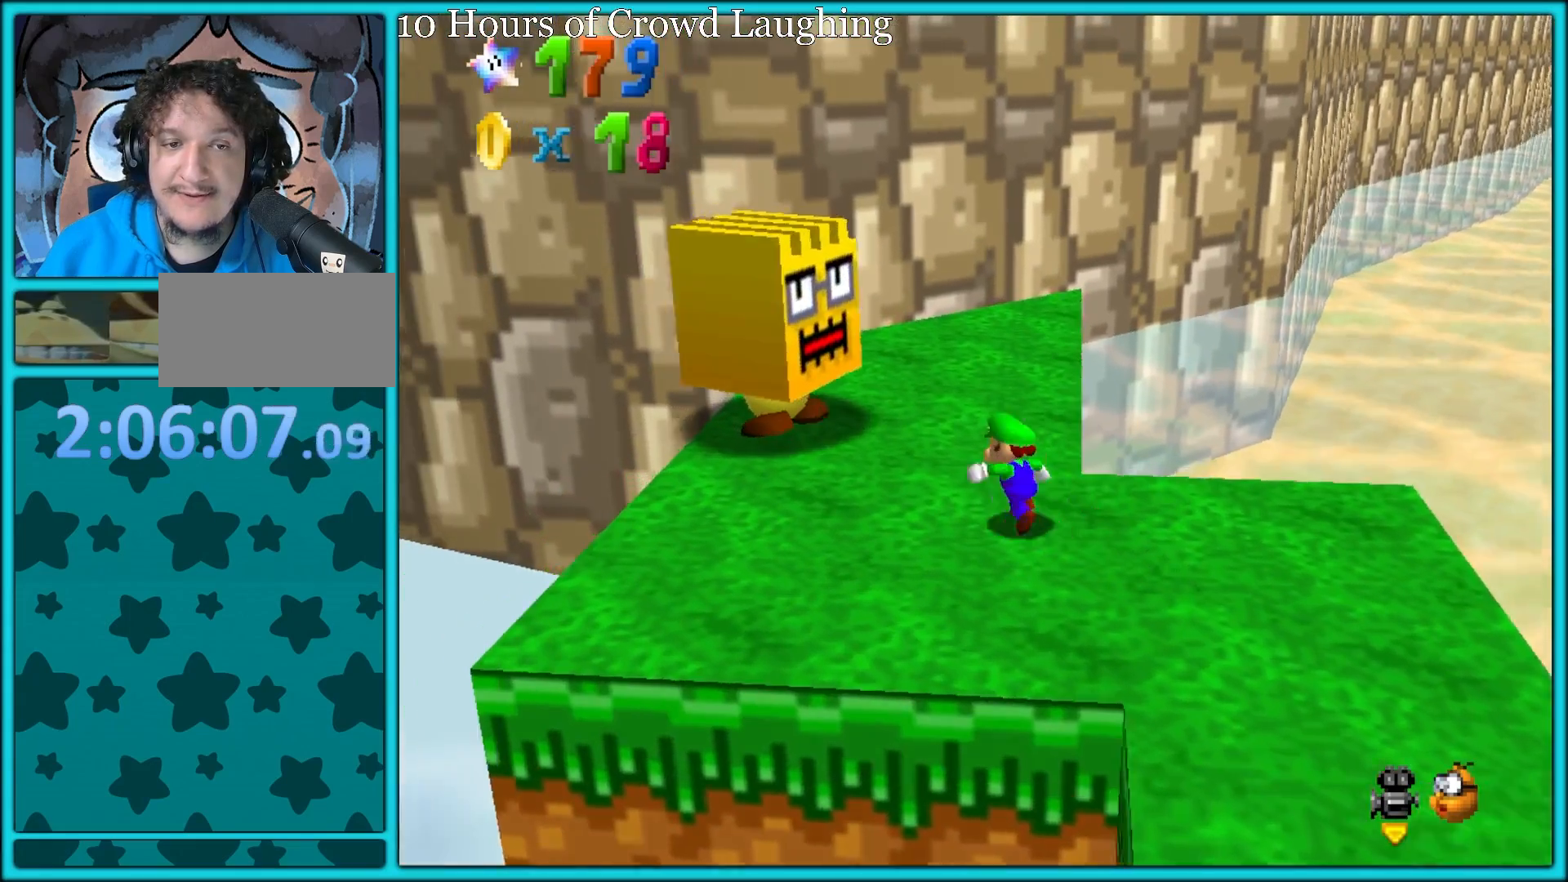
{"dt_ms": 1000, "buttons": [], "left_stick": "down", "button_events": [[300, "A", "down"], [350, "Z", "down"], [400, "A", "up"], [450, "A", "down"], [483, "Z", "up"], [517, "A", "up"], [617, "C_LEFT", "down"], [733, "C_LEFT", "up"], [767, "C_LEFT", "down"], [900, "C_LEFT", "up"]]}
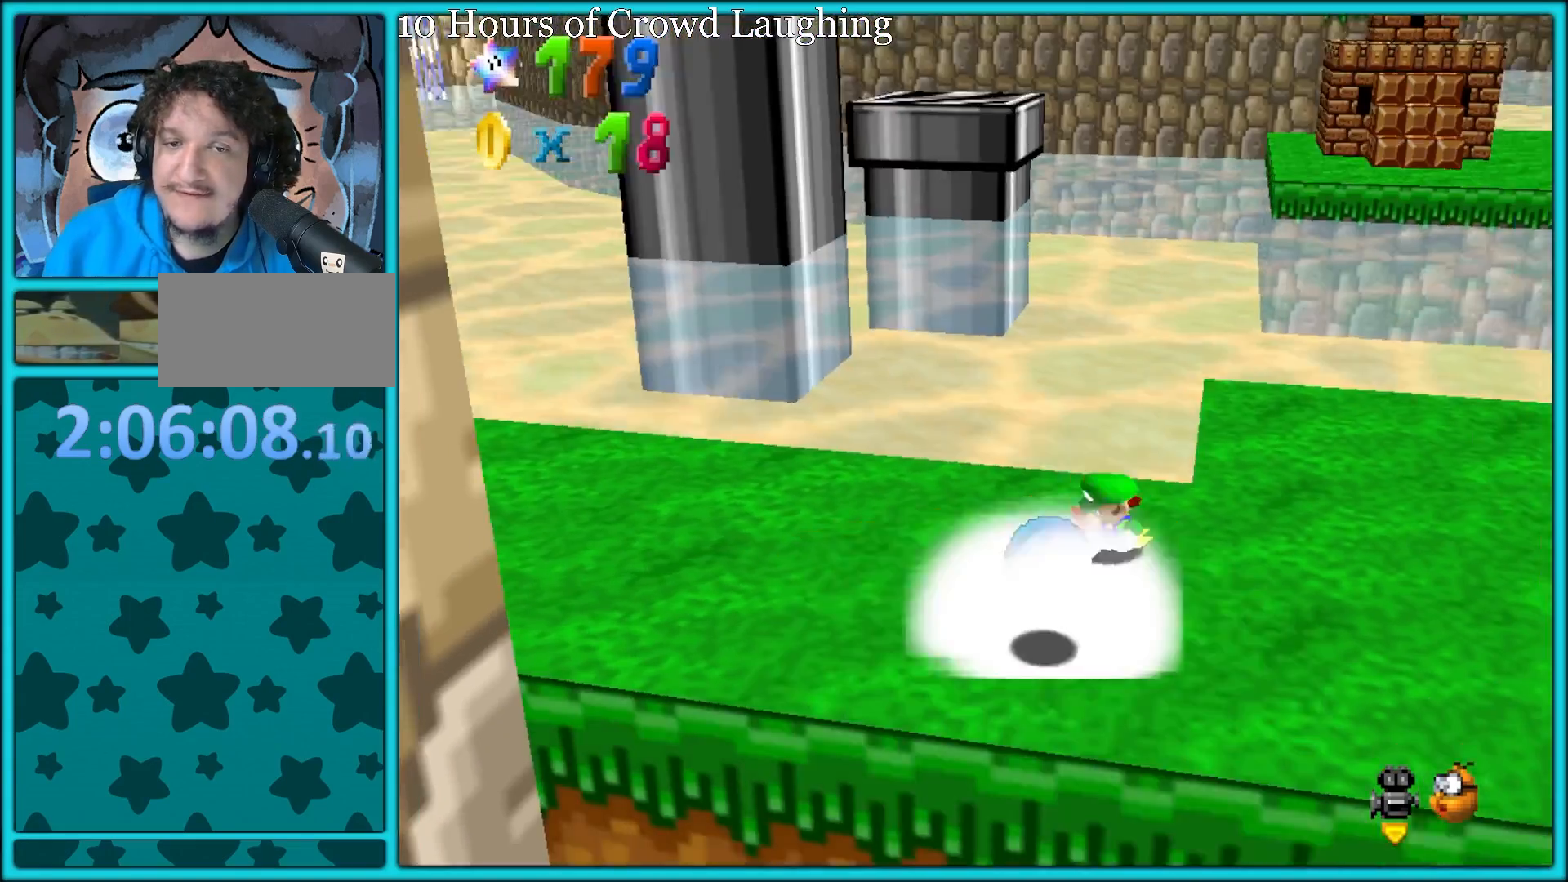
{"dt_ms": 500, "buttons": [], "left_stick": "down", "button_events": []}
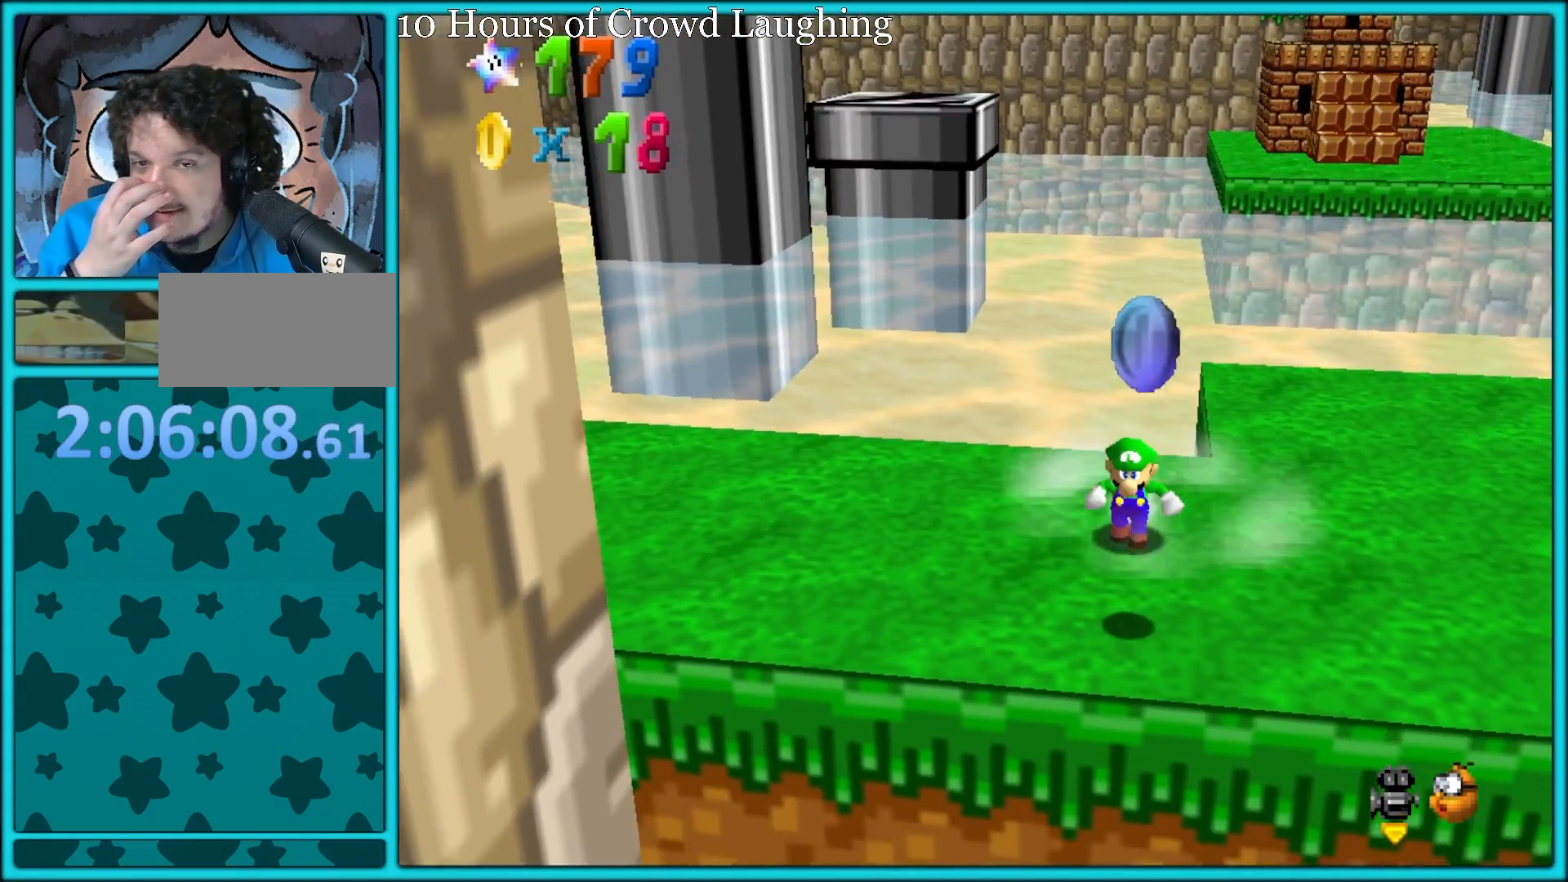
{"dt_ms": 500, "buttons": [], "left_stick": "right", "button_events": []}
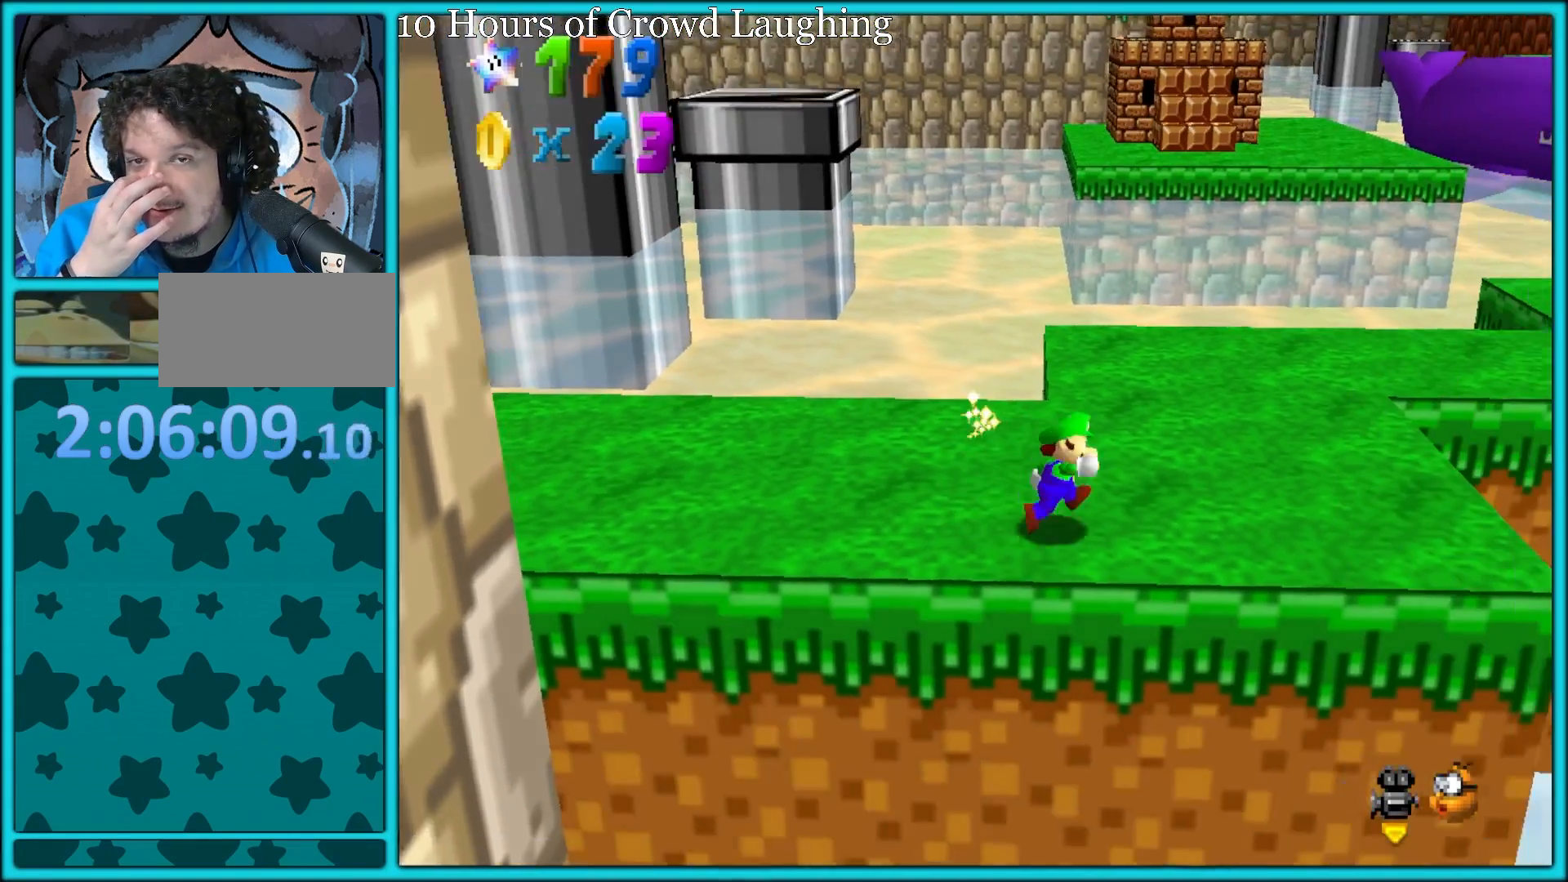
{"dt_ms": 500, "buttons": [], "left_stick": "up", "button_events": []}
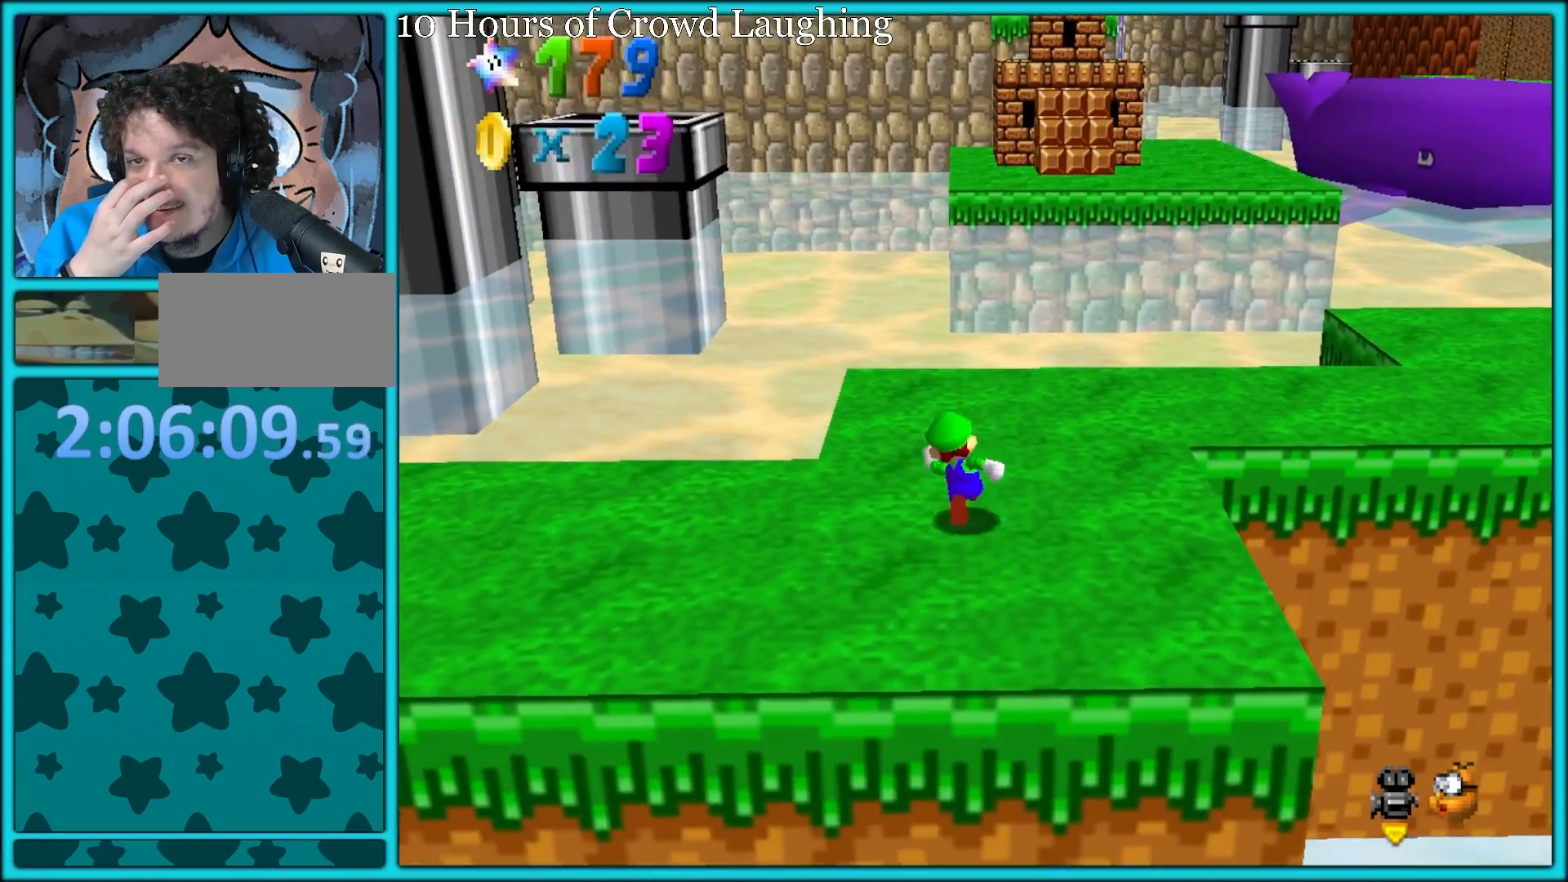
{"dt_ms": 500, "buttons": [], "left_stick": "right", "button_events": []}
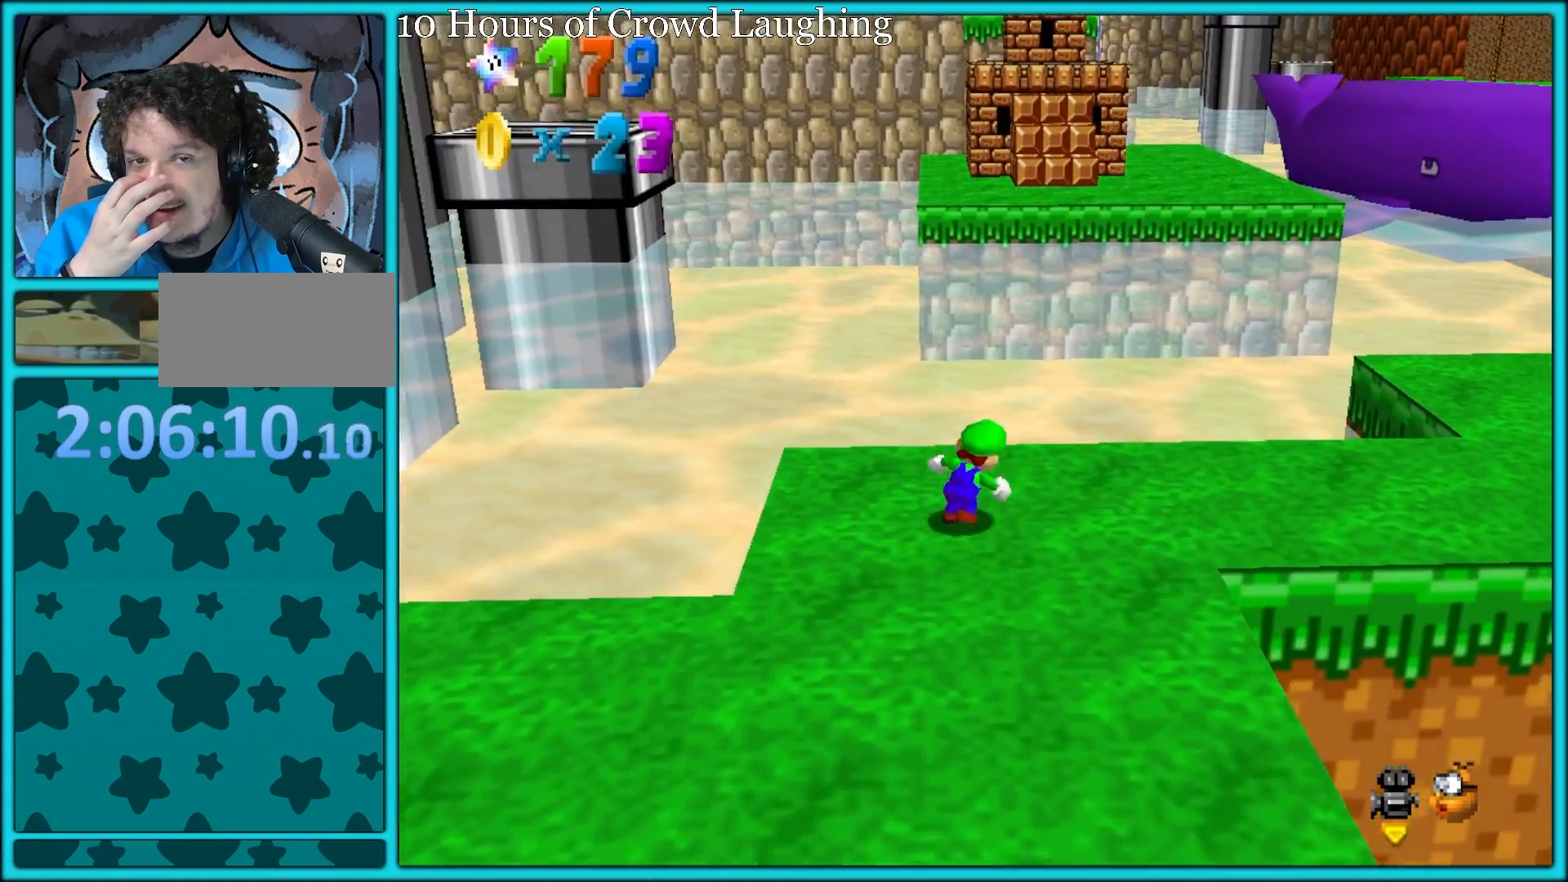
{"dt_ms": 500, "buttons": [], "left_stick": "right", "button_events": []}
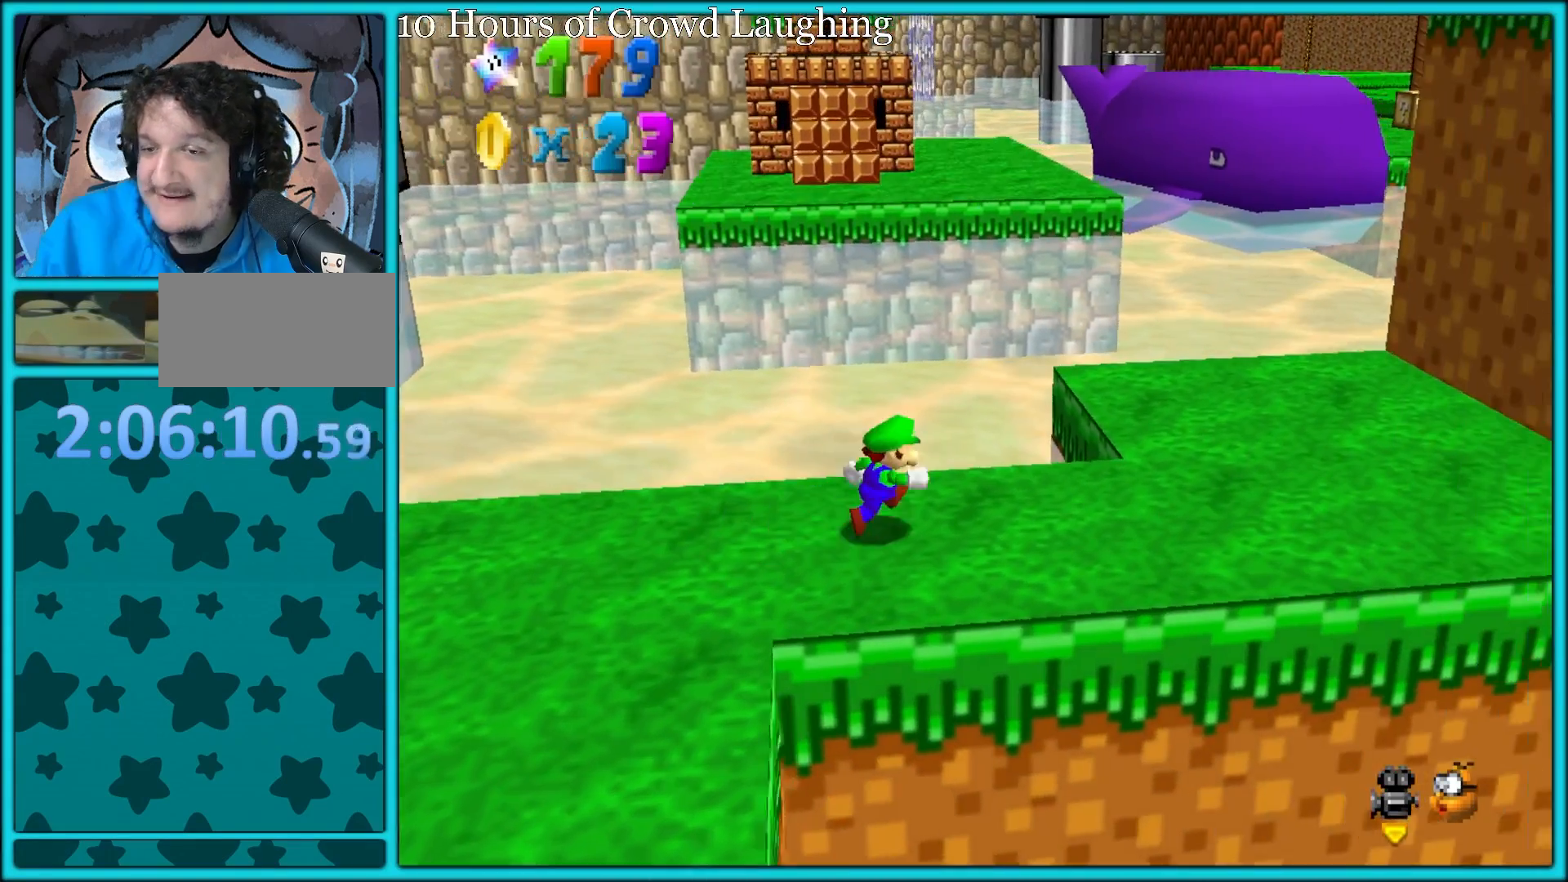
{"dt_ms": 500, "buttons": ["C_LEFT"], "left_stick": "right", "button_events": [[400, "C_LEFT", "down"]]}
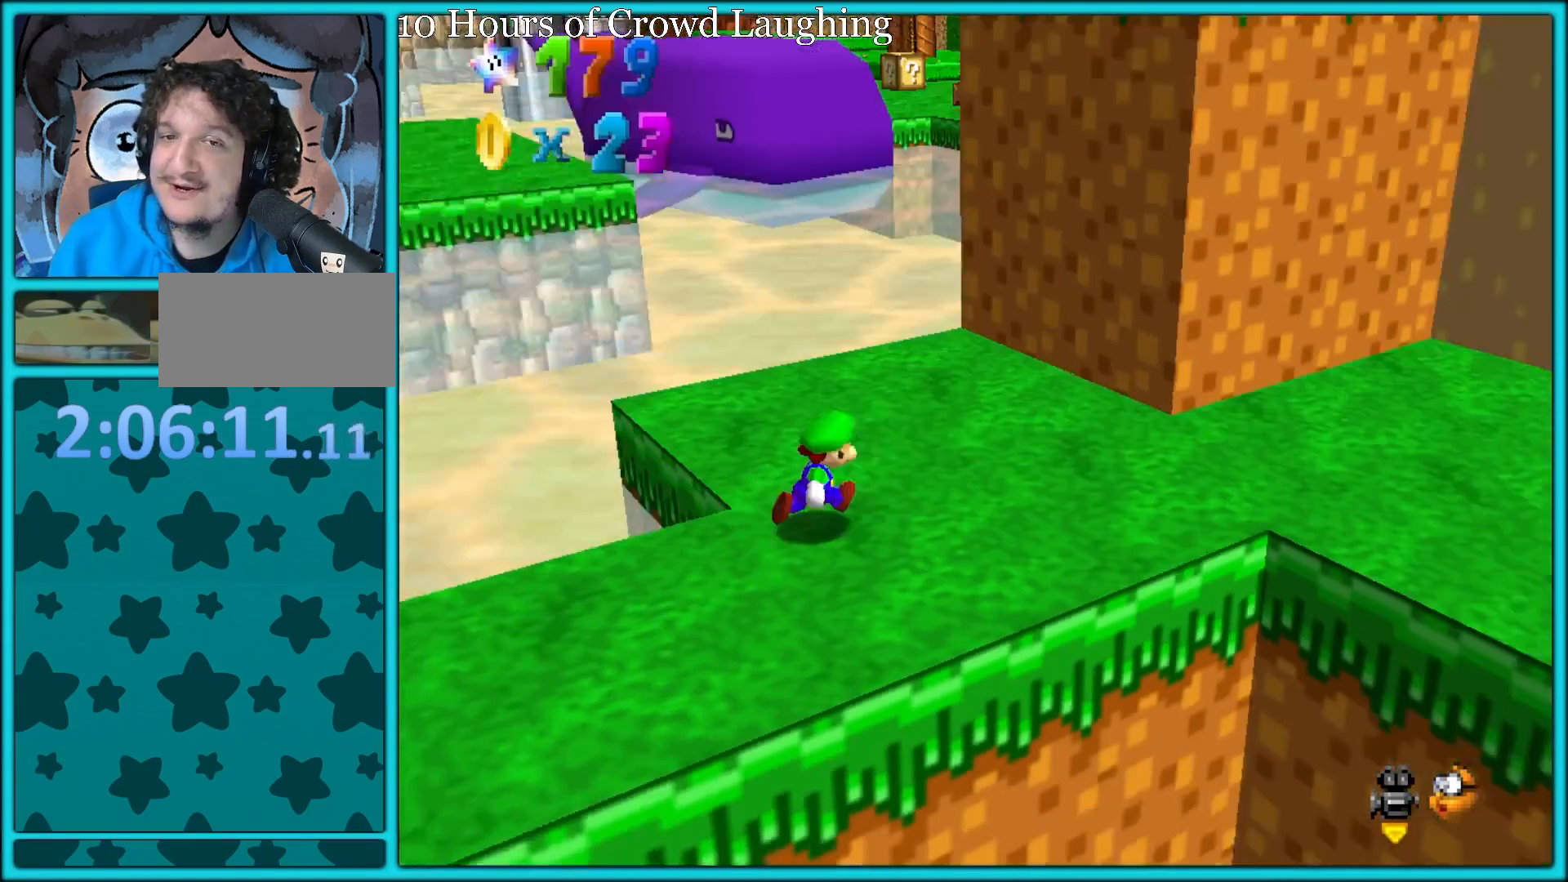
{"dt_ms": 500, "buttons": [], "left_stick": "right", "button_events": [[17, "C_LEFT", "up"]]}
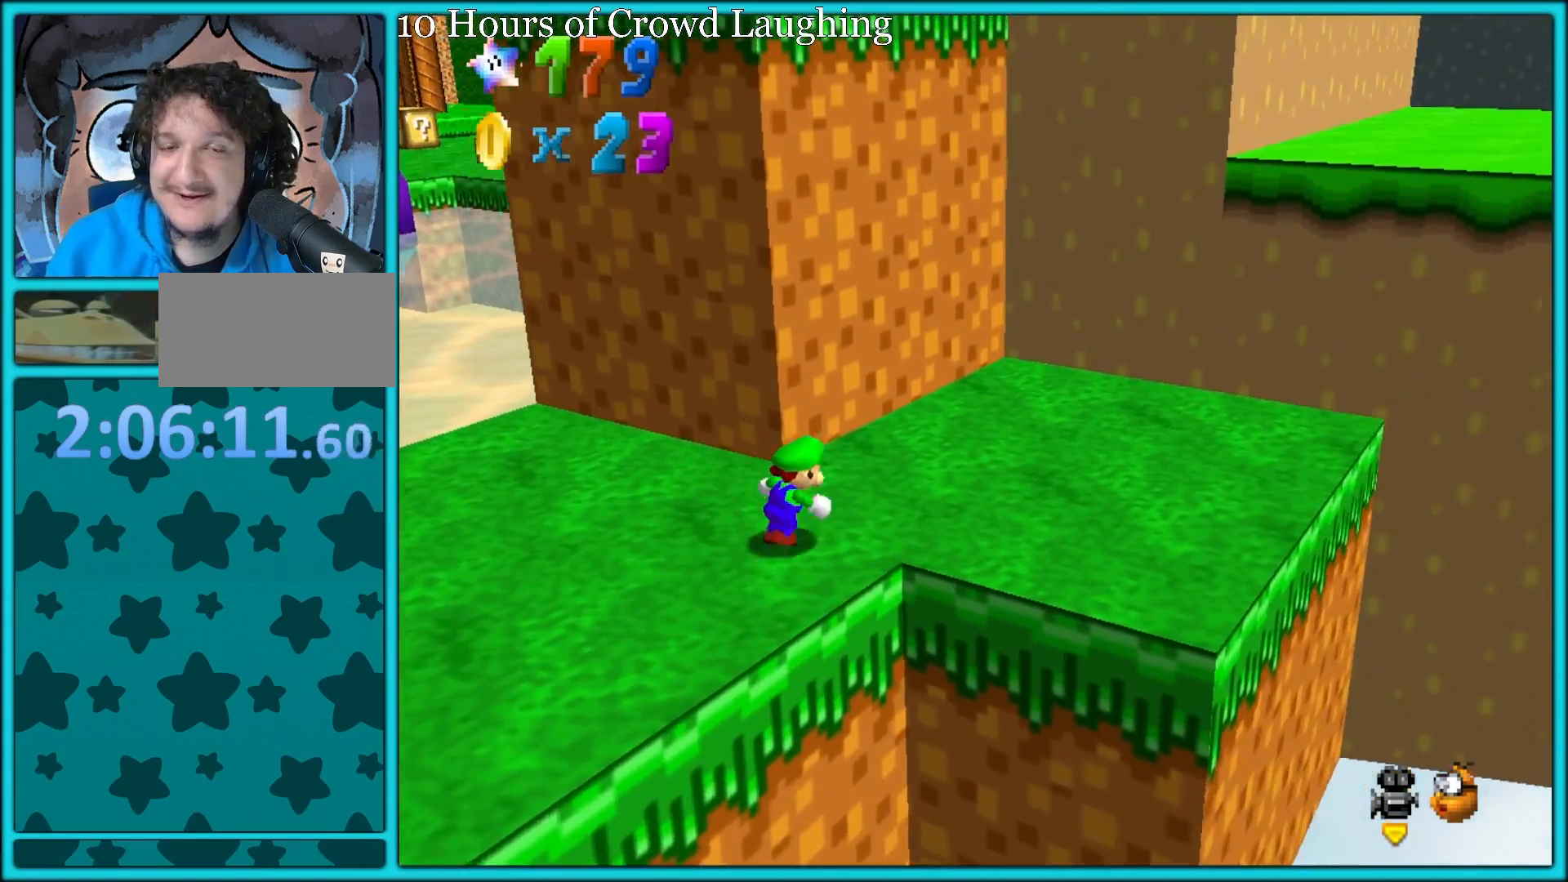
{"dt_ms": 500, "buttons": ["C_DOWN", "C_RIGHT"], "left_stick": "up-right", "button_events": [[250, "A", "down"], [250, "B", "down"], [350, "A", "up"], [350, "B", "up"], [467, "C_RIGHT", "down"], [483, "C_DOWN", "down"]]}
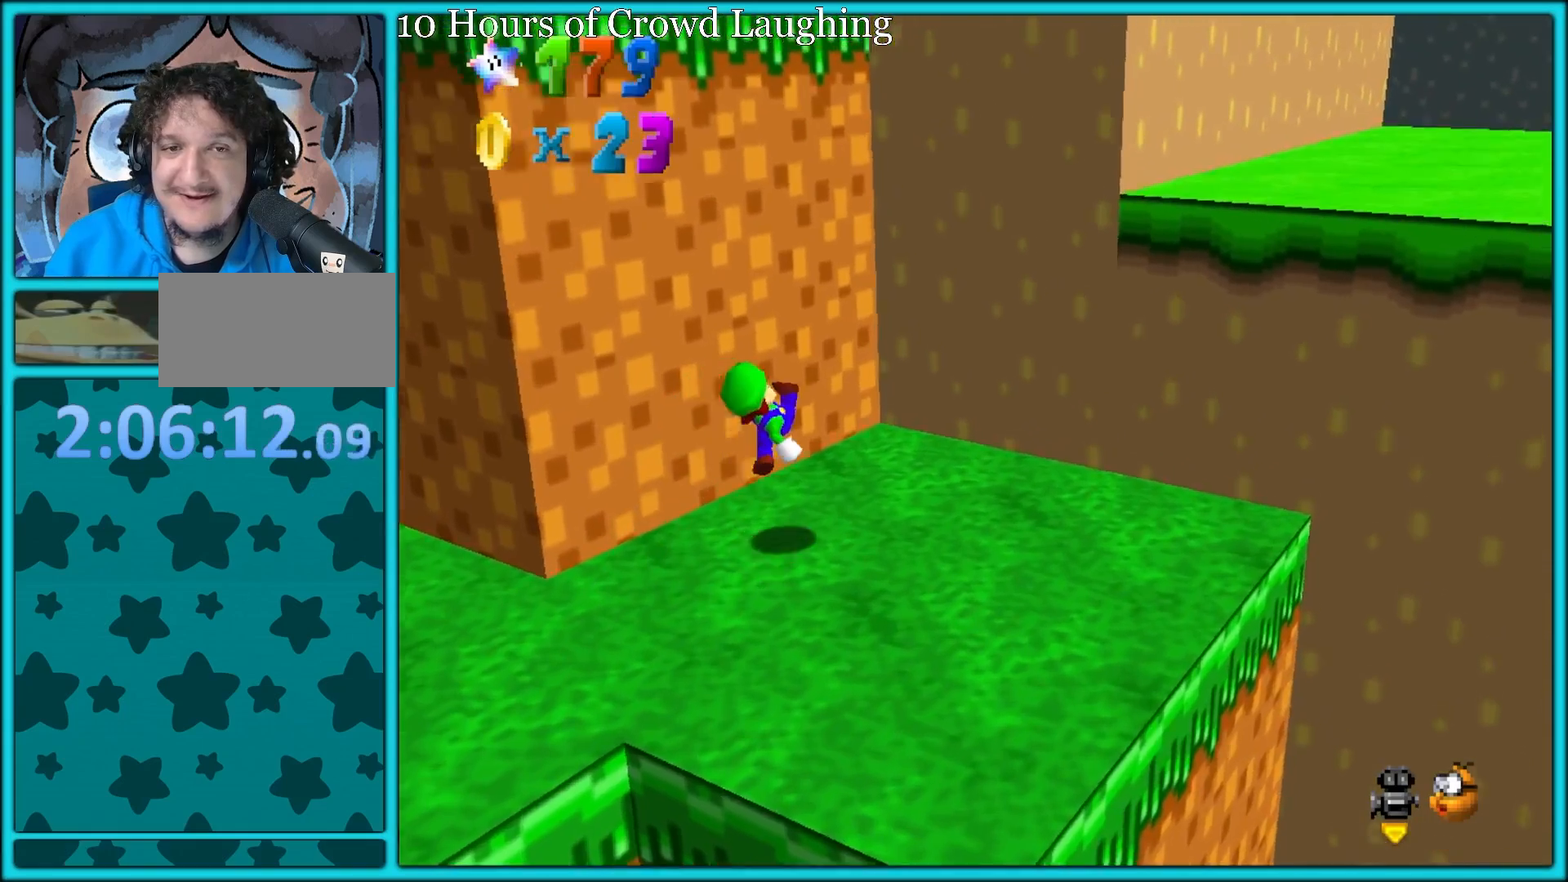
{"dt_ms": 500, "buttons": [], "left_stick": "right", "button_events": [[33, "C_DOWN", "up"], [100, "C_RIGHT", "up"], [167, "A", "down"], [483, "A", "up"]]}
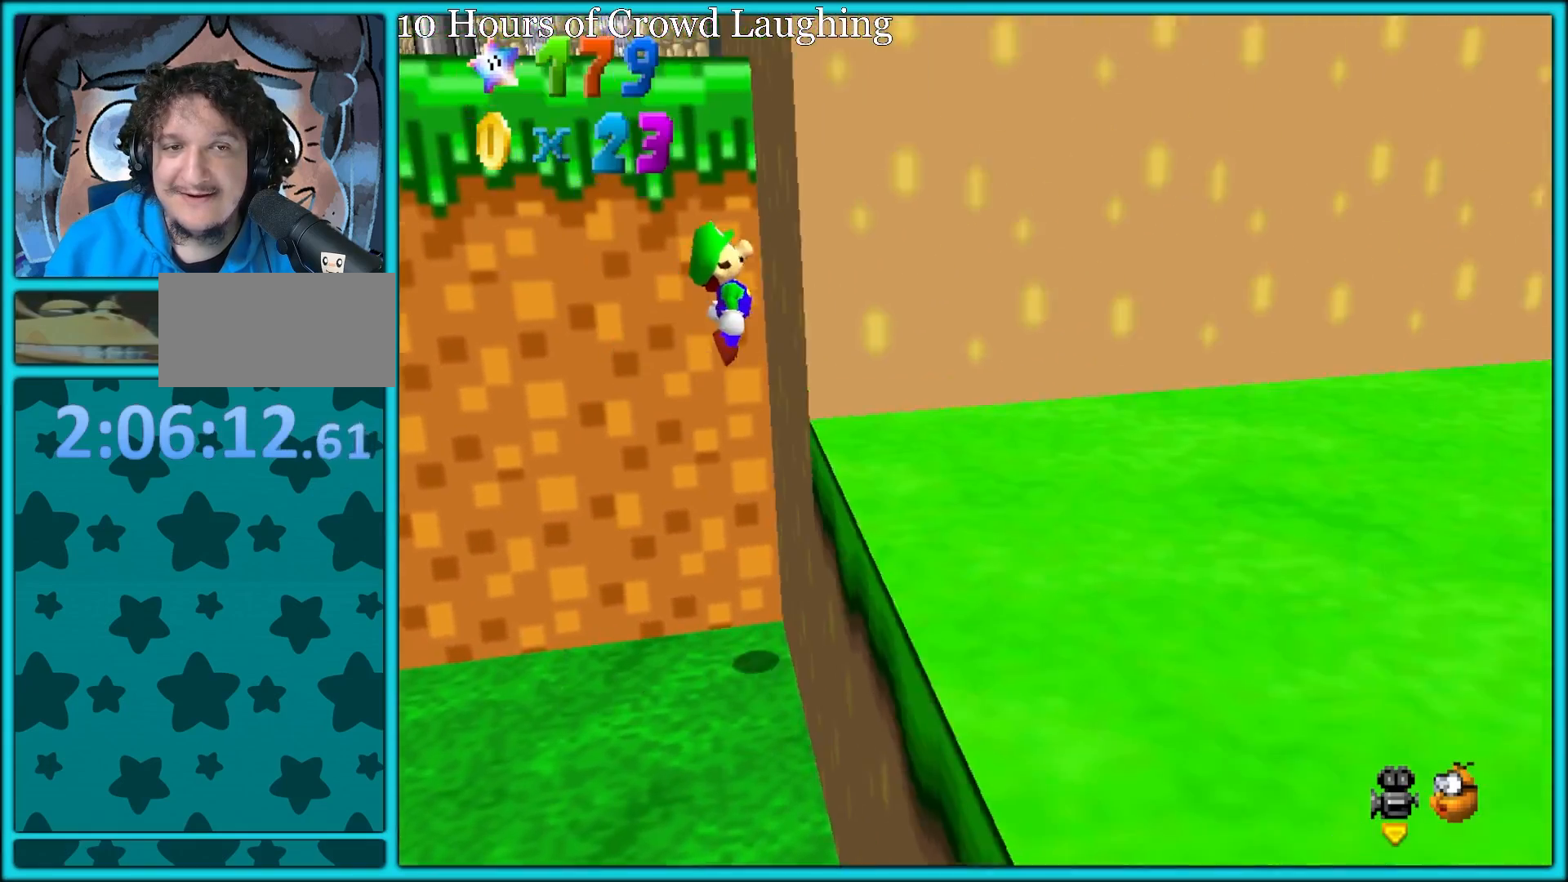
{"dt_ms": 500, "buttons": ["C_LEFT"], "left_stick": "up-left", "button_events": [[50, "A", "down"], [267, "A", "up"], [433, "C_LEFT", "down"]]}
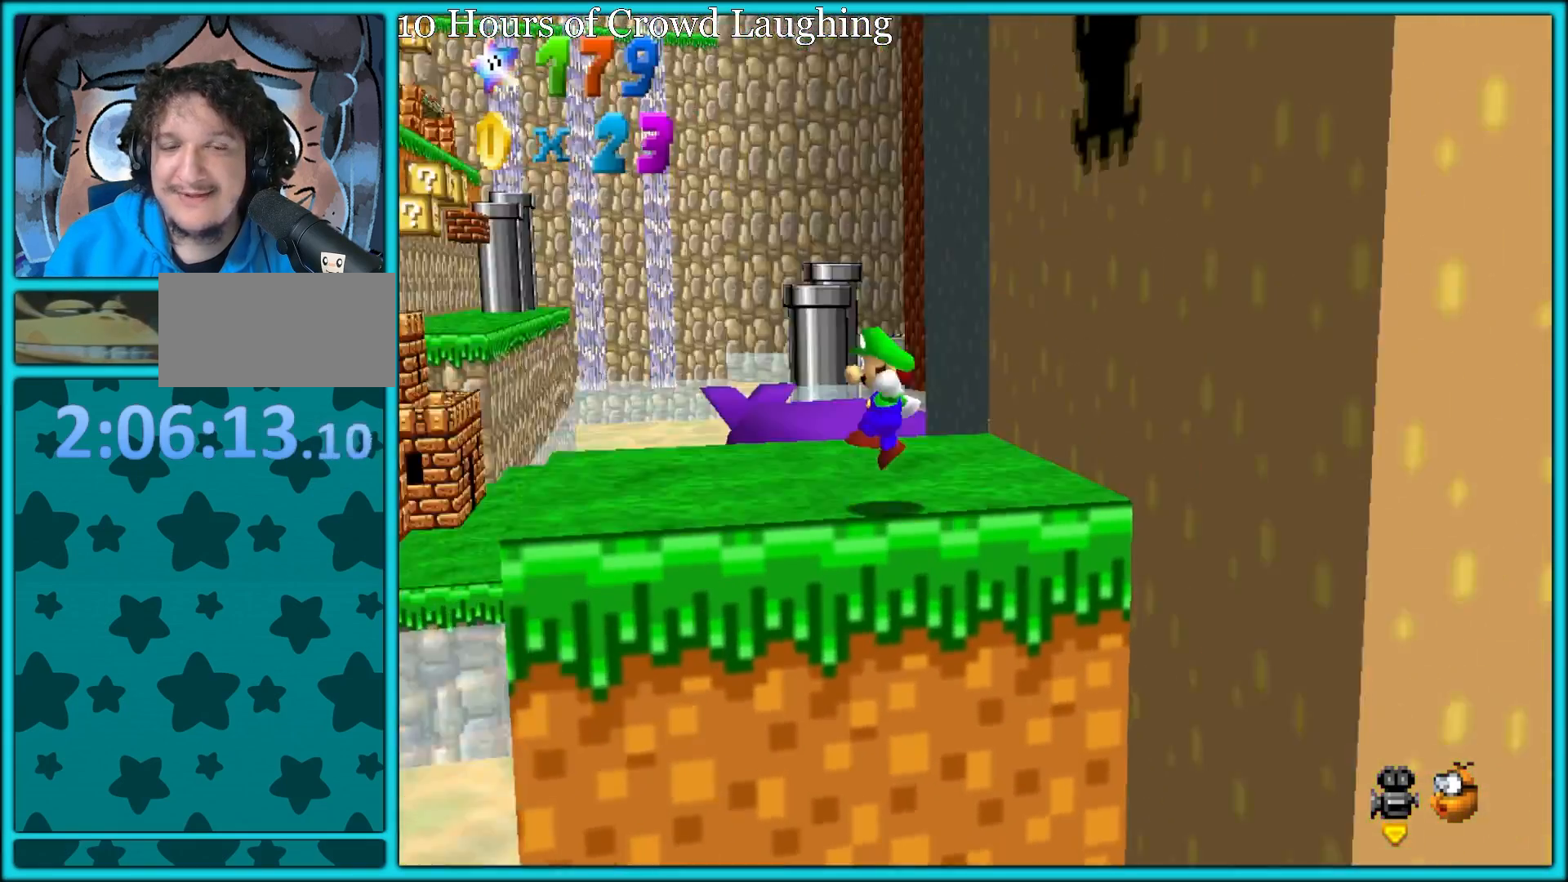
{"dt_ms": 500, "buttons": [], "left_stick": "up-left", "button_events": [[100, "C_LEFT", "up"], [283, "C_LEFT", "down"], [433, "C_LEFT", "up"]]}
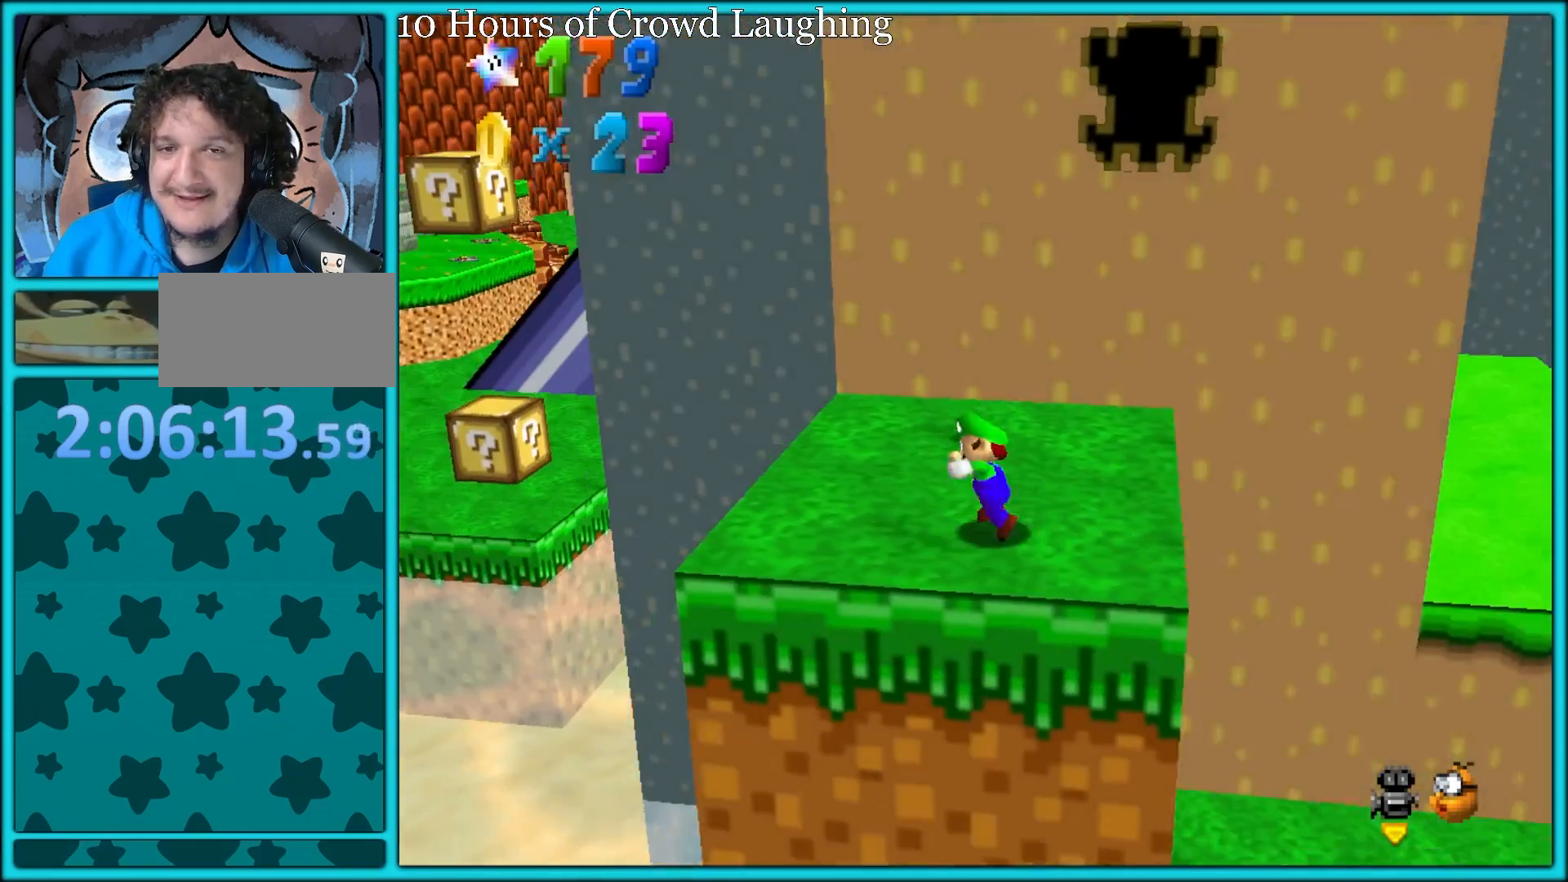
{"dt_ms": 500, "buttons": [], "left_stick": "up-right", "button_events": []}
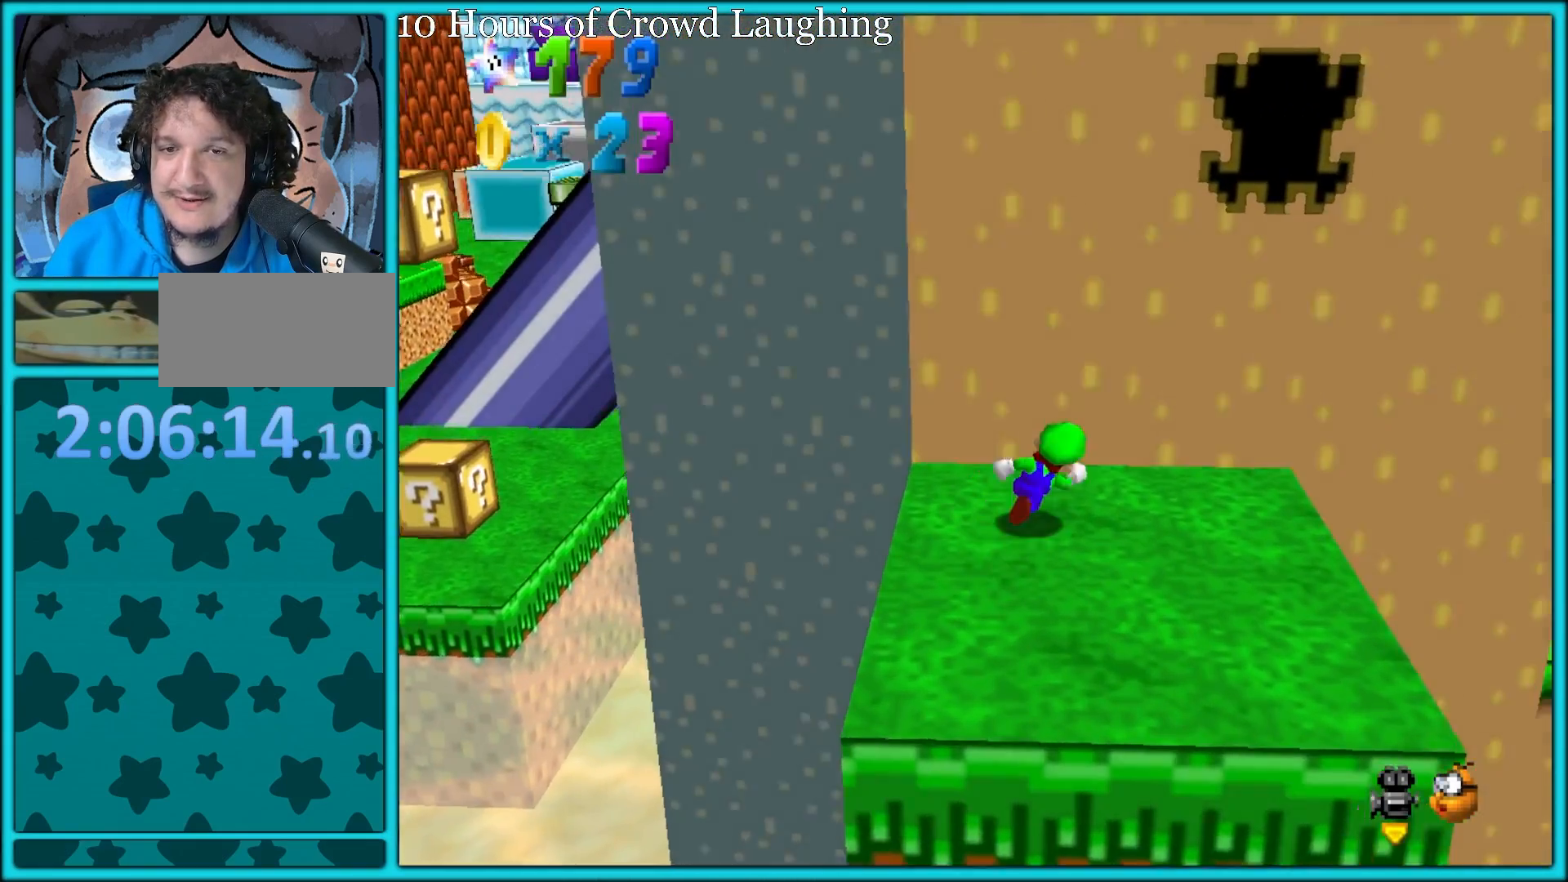
{"dt_ms": 500, "buttons": [], "left_stick": "down", "button_events": []}
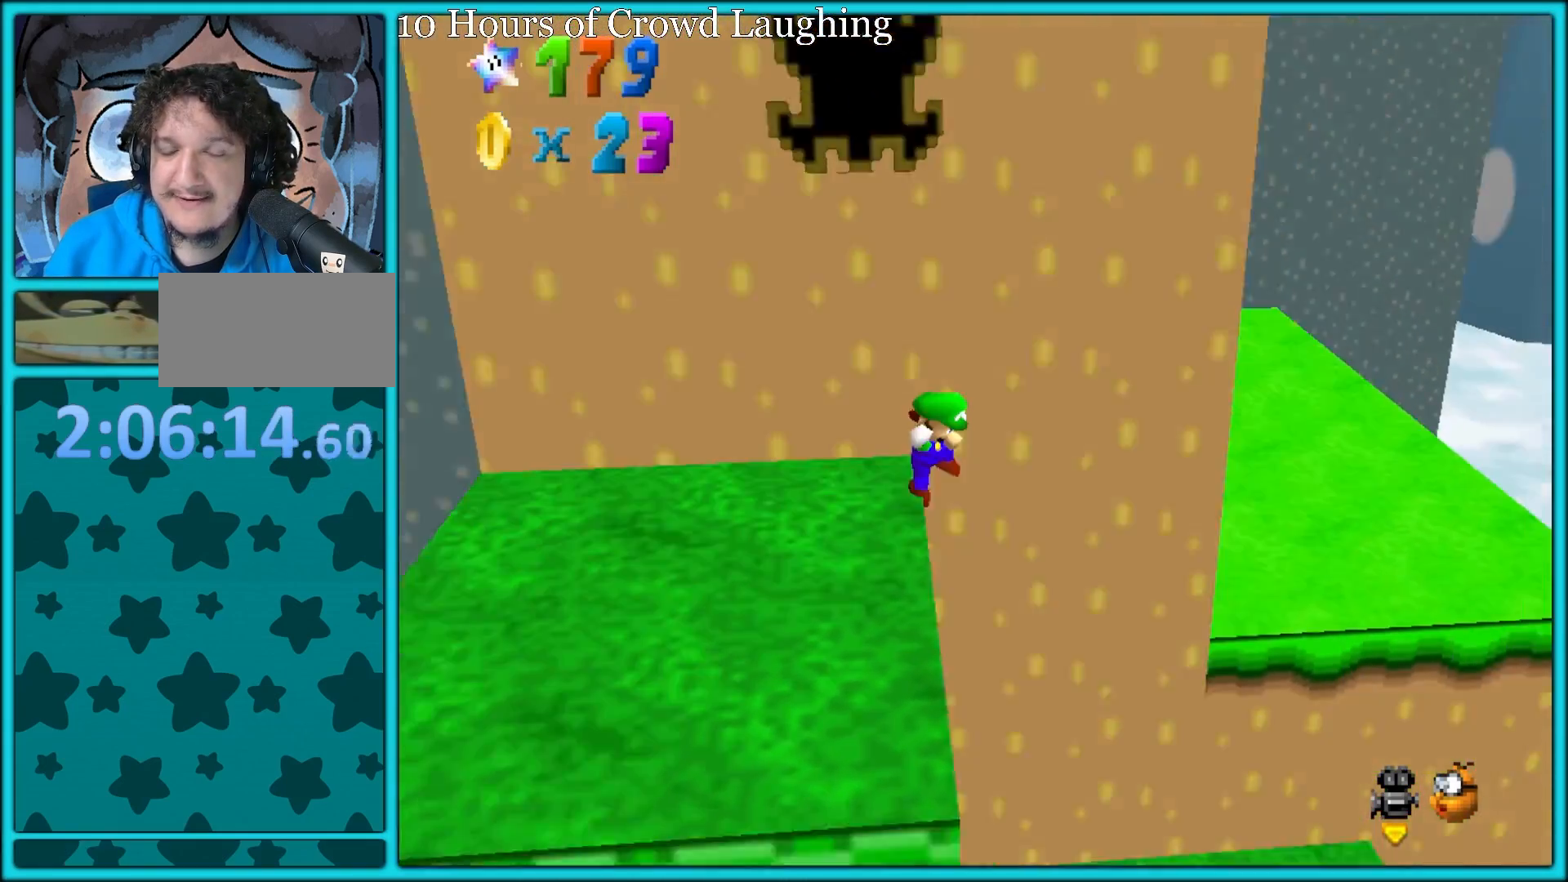
{"dt_ms": 500, "buttons": ["C_RIGHT"], "left_stick": "down", "button_events": [[450, "C_RIGHT", "down"]]}